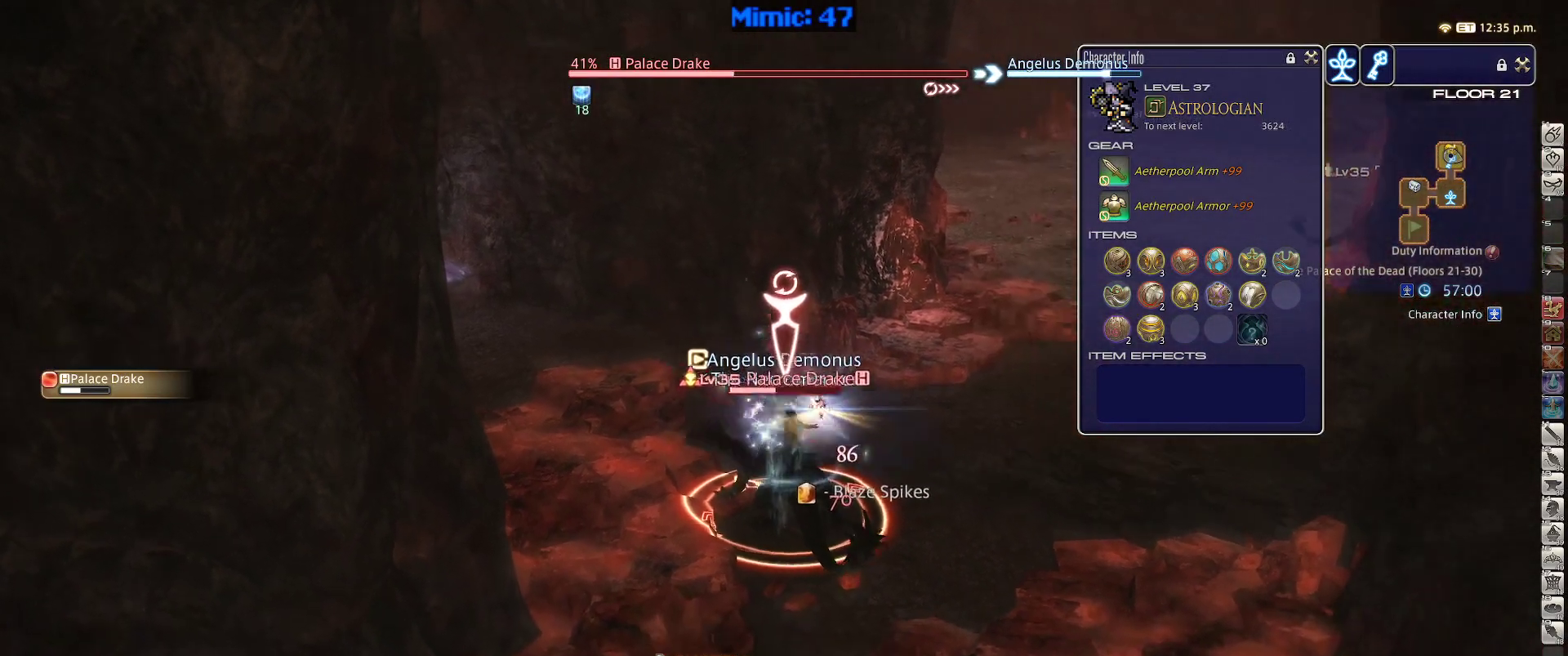
Gameplay with keyboard; each line is a JSON object with the keys held at the frame after it. "events" lists presses ("down") and releases ("up") of ".", "/", "0", "1", "2", "3", "4", "5", "6", "7", "8", "9", "a", "alt_l", "alt_r", "b", "backslash", "backspace", "c", "caps_lock", "comma", "ctrl_l", "ctrl_r", "d", "down", "e", "equals", "escape", "f", "f1", "f10", "f11", "f12", "f2", "f3", "f4", "f5", "f6", "f7", "f8", "f9", "g", "h", "i", "j", "k", "l", "lbracket", "left", "m", "minus", "n", "o", "p", "q", "quote", "r", "rbracket", "return", "right", "s", "semicolon", "shift_l", "shift_r", "space", "super", "t", "tab", "tilde", "u", "up", "v", "w", "x", "y" and "z" between this image and that frame as [ms after this image, input, new state], when the widget could be followed in between. No other keys are recorded. Mouse input is not recorded.
{"keys": ["d", "s"], "events": []}
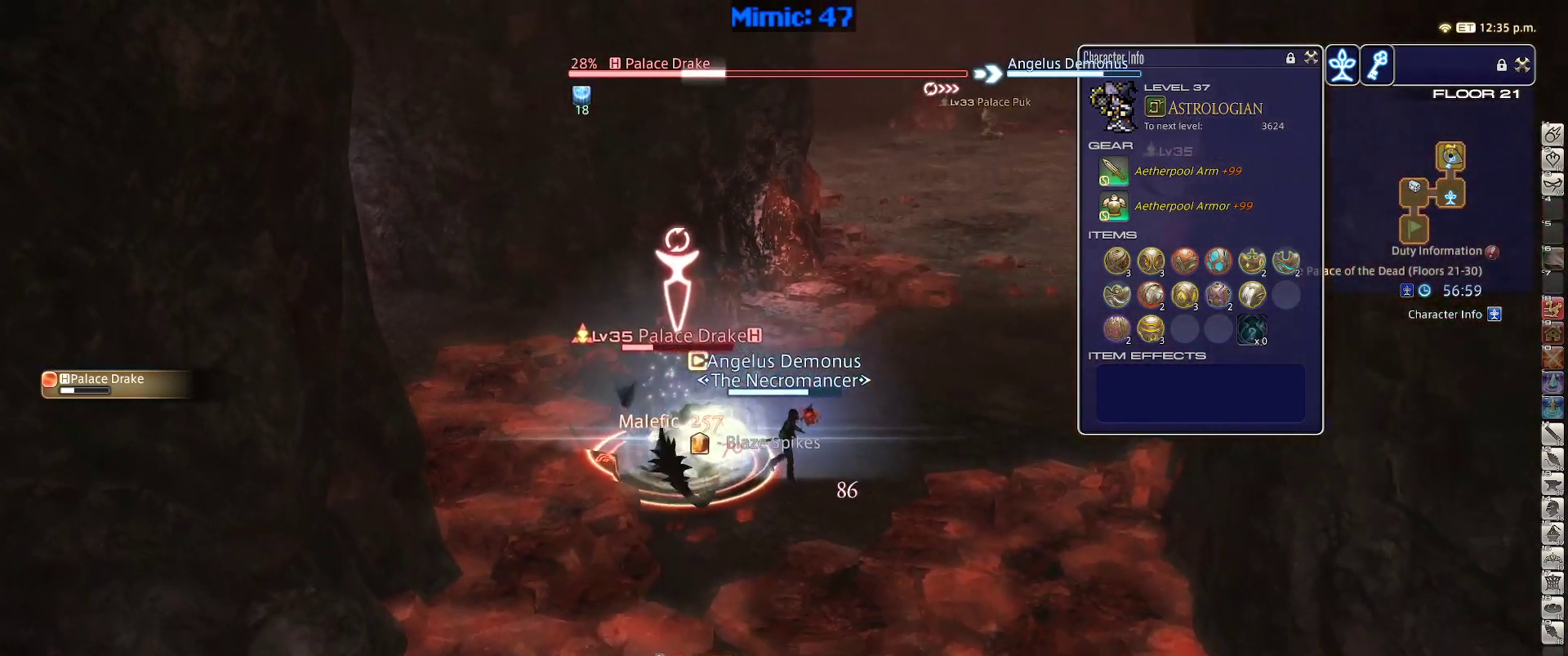
{"keys": ["1"], "events": [[250, "d", "up"], [250, "s", "up"], [484, "1", "down"]]}
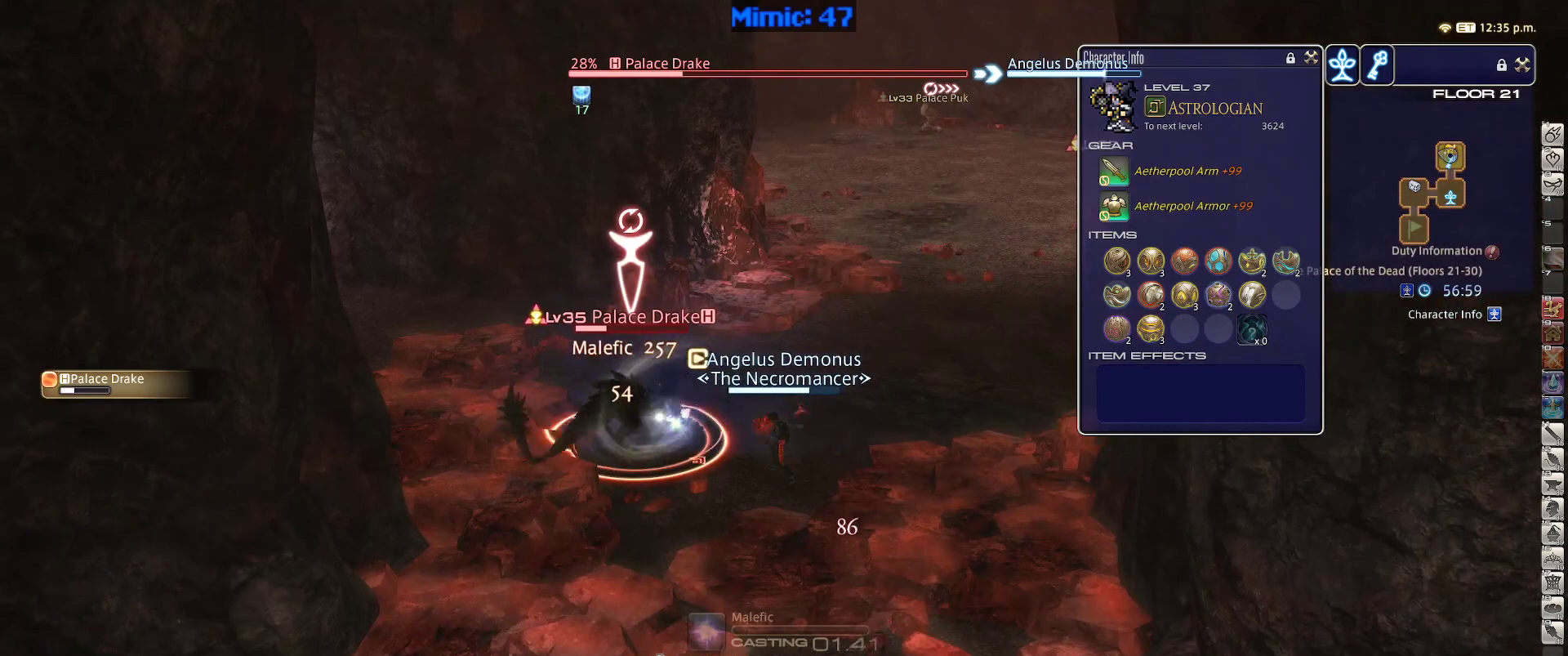
{"keys": [], "events": [[134, "1", "up"], [184, "1", "down"], [267, "1", "up"], [317, "1", "down"], [417, "1", "up"], [467, "1", "down"], [500, "1", "up"]]}
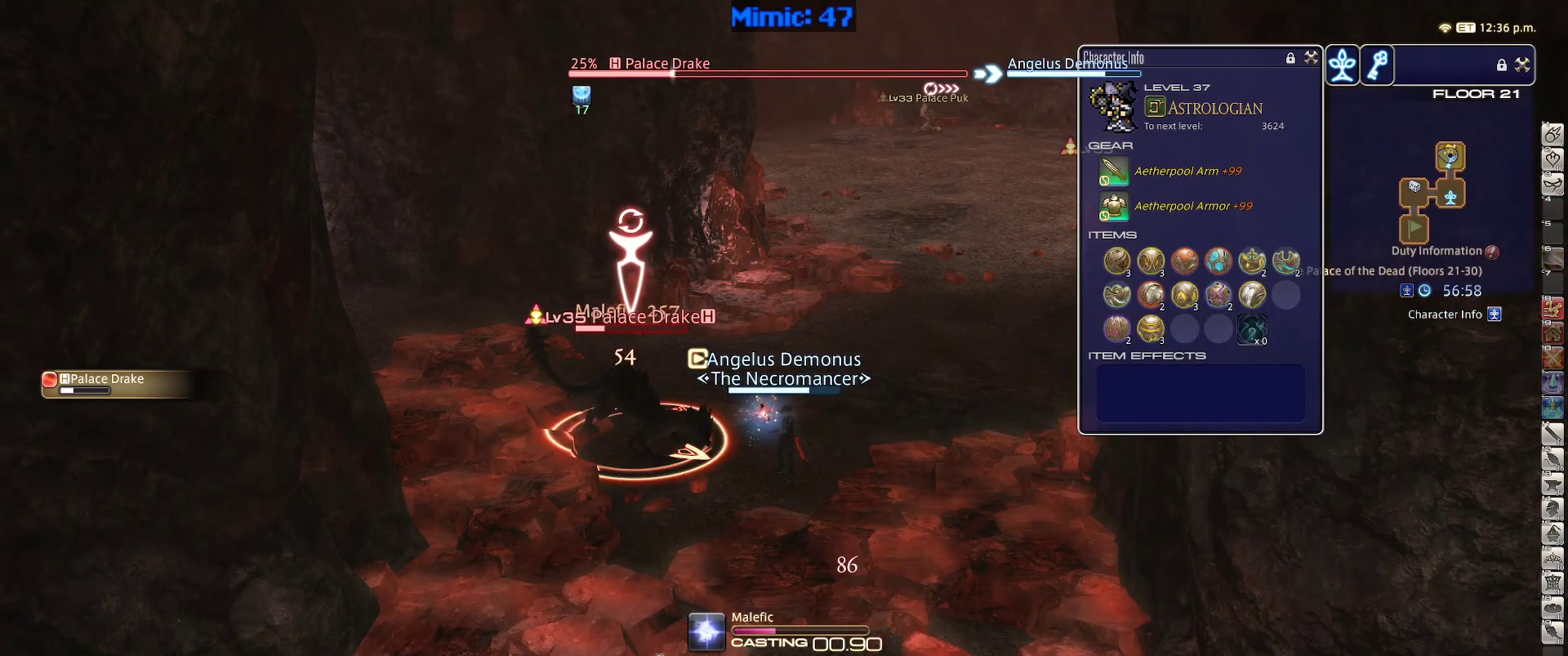
{"keys": [], "events": [[100, "1", "down"], [200, "1", "up"]]}
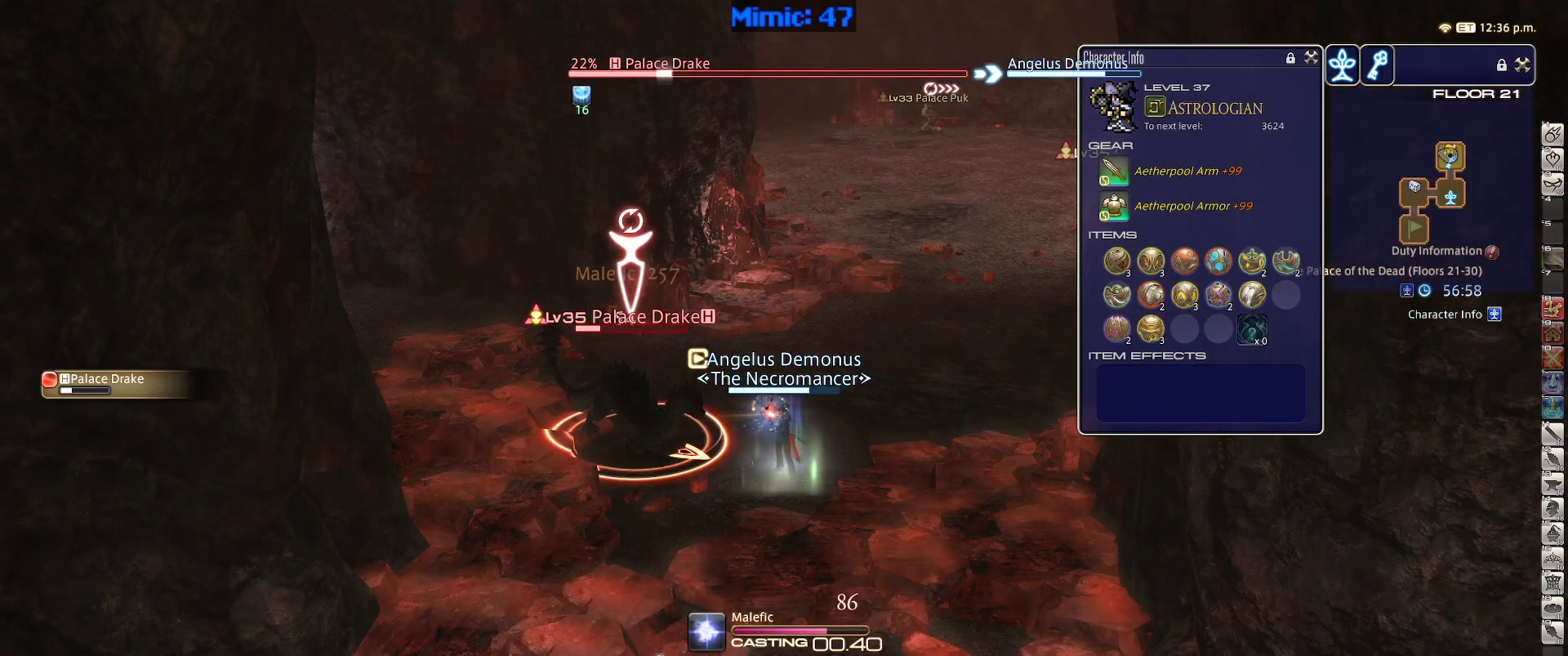
{"keys": [], "events": []}
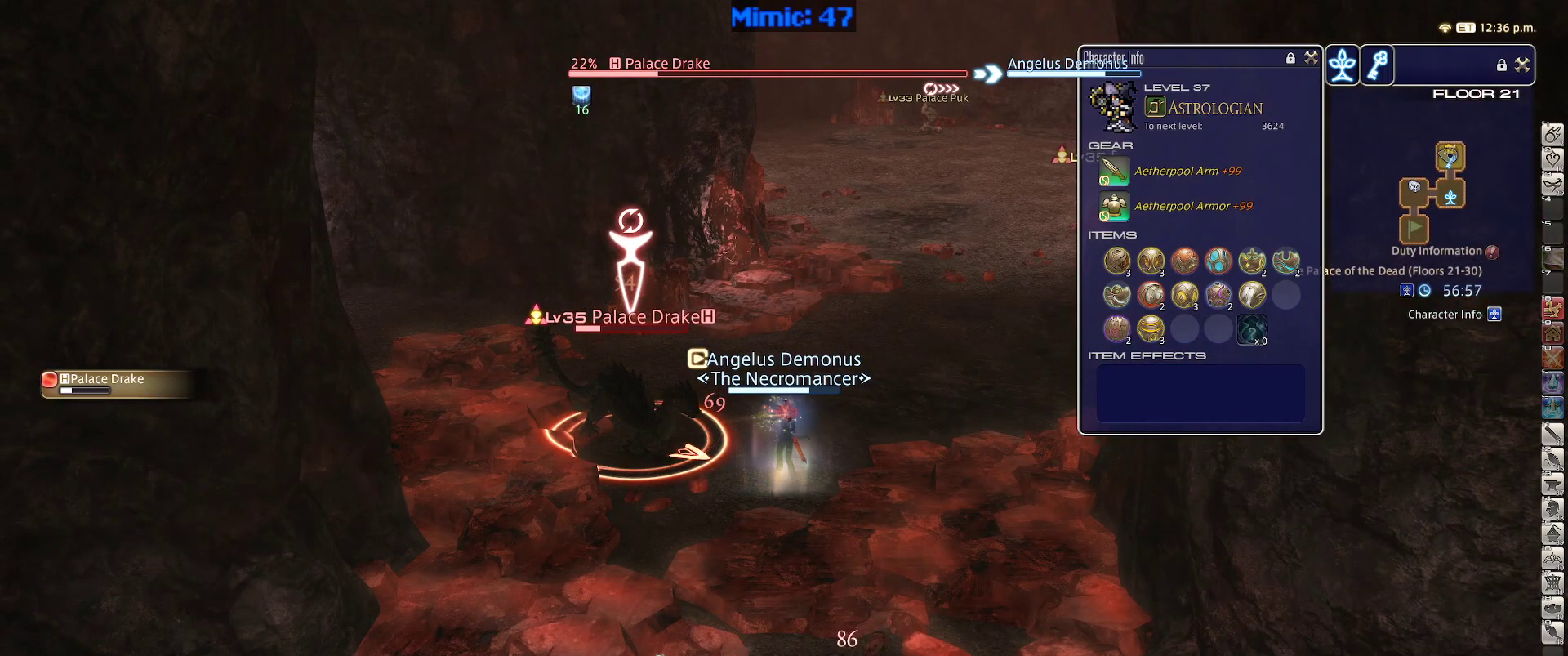
{"keys": ["d", "s"], "events": [[267, "s", "down"], [317, "d", "down"]]}
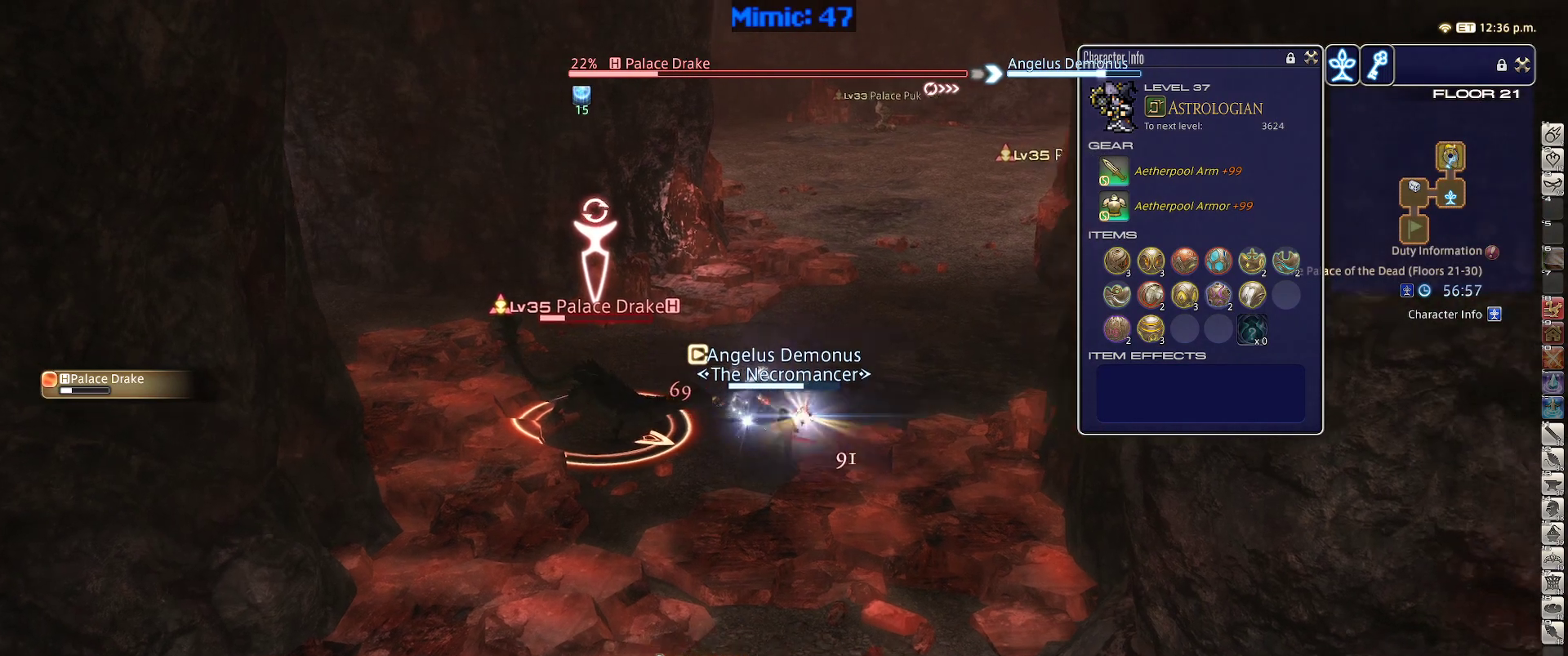
{"keys": ["1"], "events": [[284, "d", "up"], [284, "s", "up"], [384, "1", "down"]]}